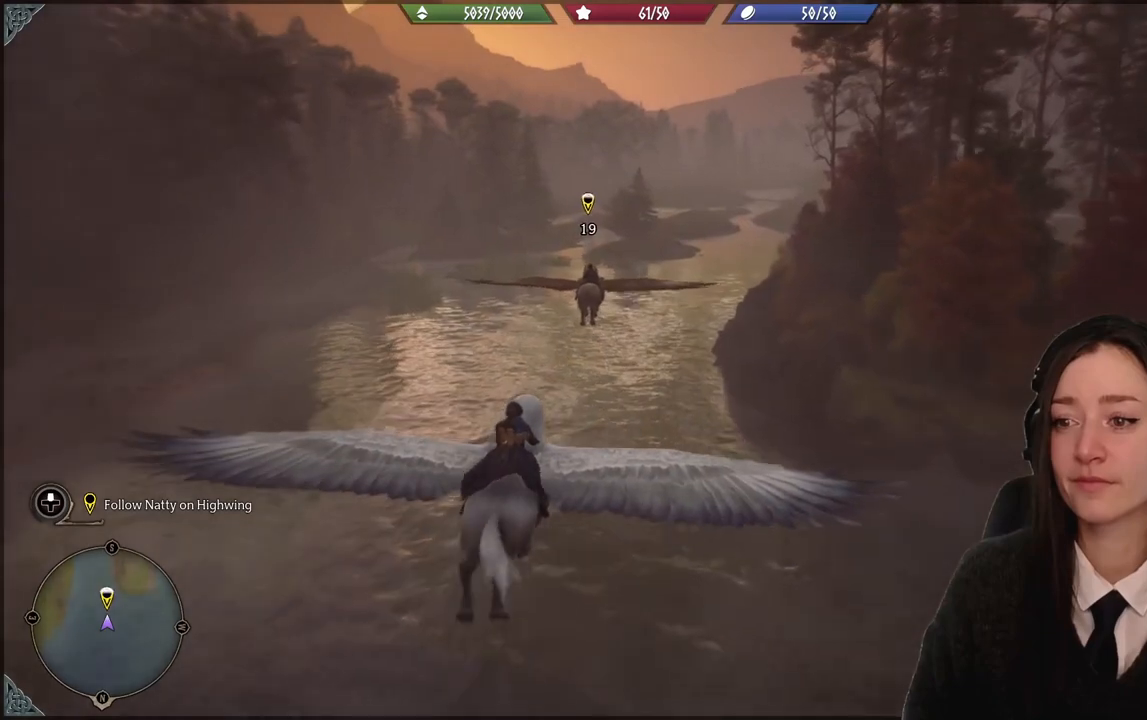
Gameplay with a controller (Xbox layout); each line is a JSON object with the inputs held at the frame after it. "events" lists button and stick changes between this image and that frame as [ms after this image, input, new state], when the widget could be followed in between. Not read: START.
{"buttons": ["R2"], "left_stick": "up", "right_stick": "up", "events": []}
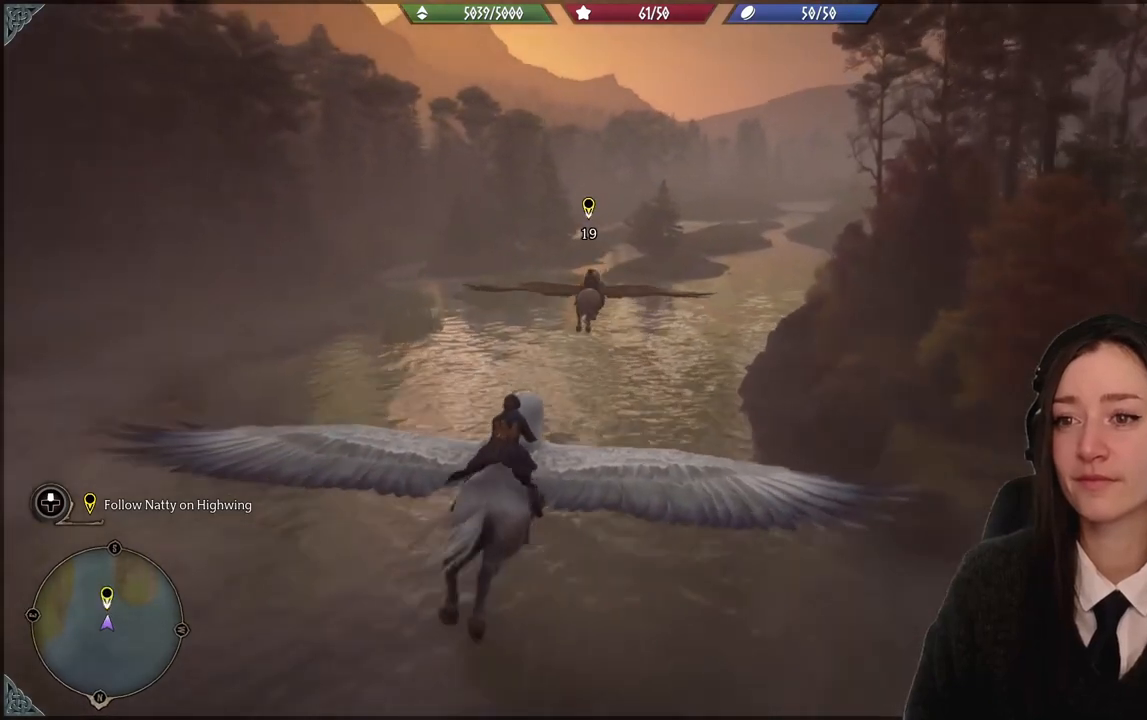
{"buttons": ["R2"], "left_stick": "up", "right_stick": "up", "events": []}
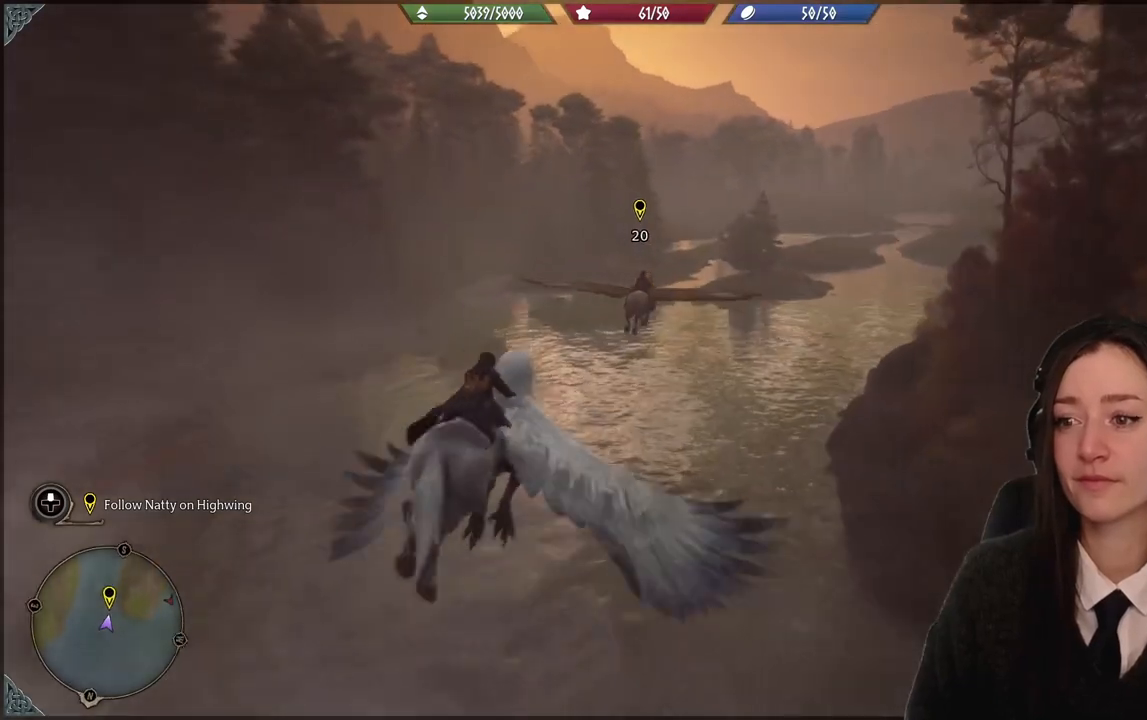
{"buttons": ["R2"], "left_stick": "up", "right_stick": "center", "events": [[267, "right_stick", "center"]]}
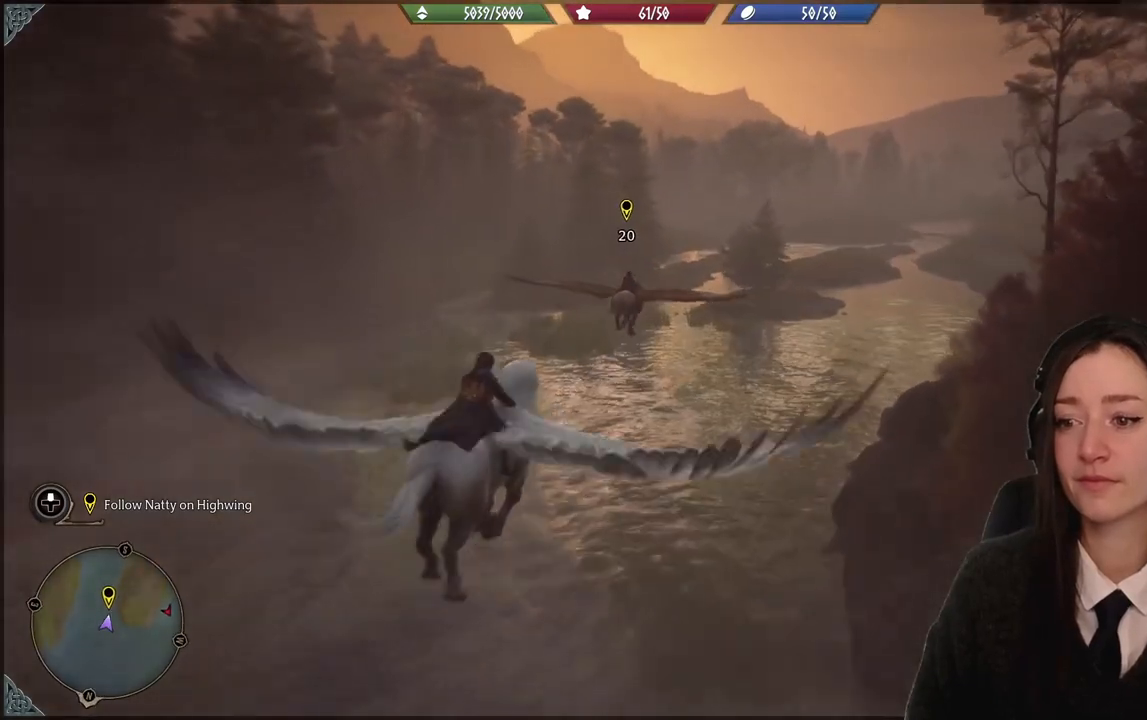
{"buttons": ["R2"], "left_stick": "up", "right_stick": "center", "events": []}
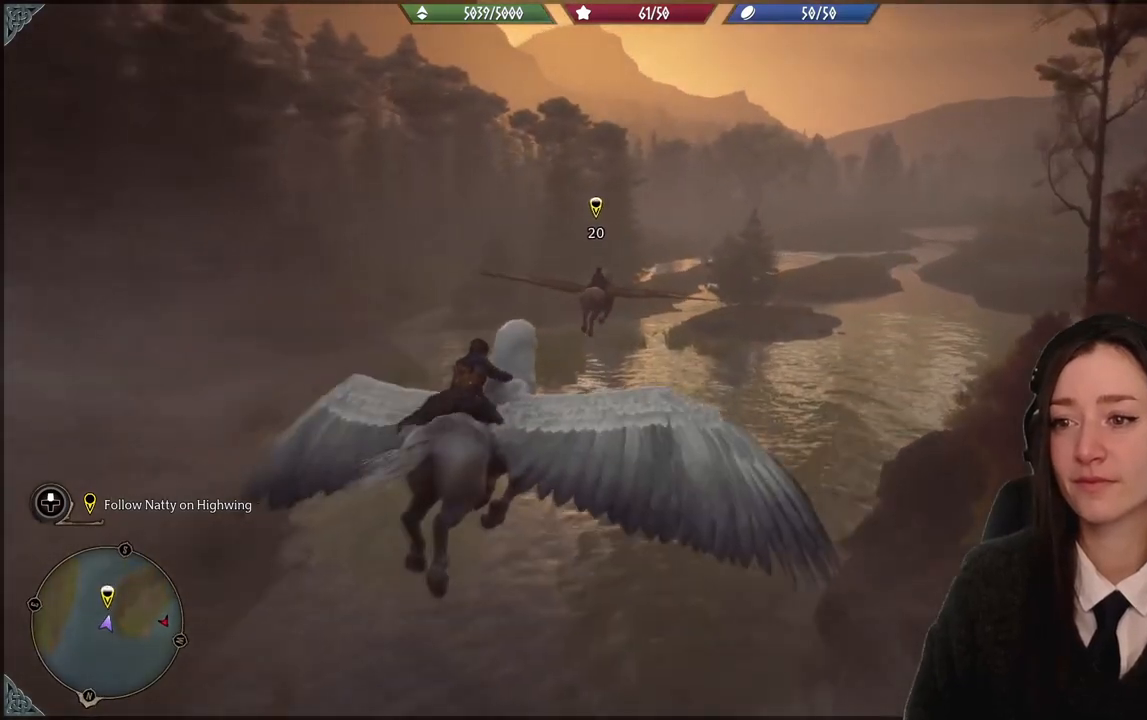
{"buttons": ["R2"], "left_stick": "up", "right_stick": "center", "events": []}
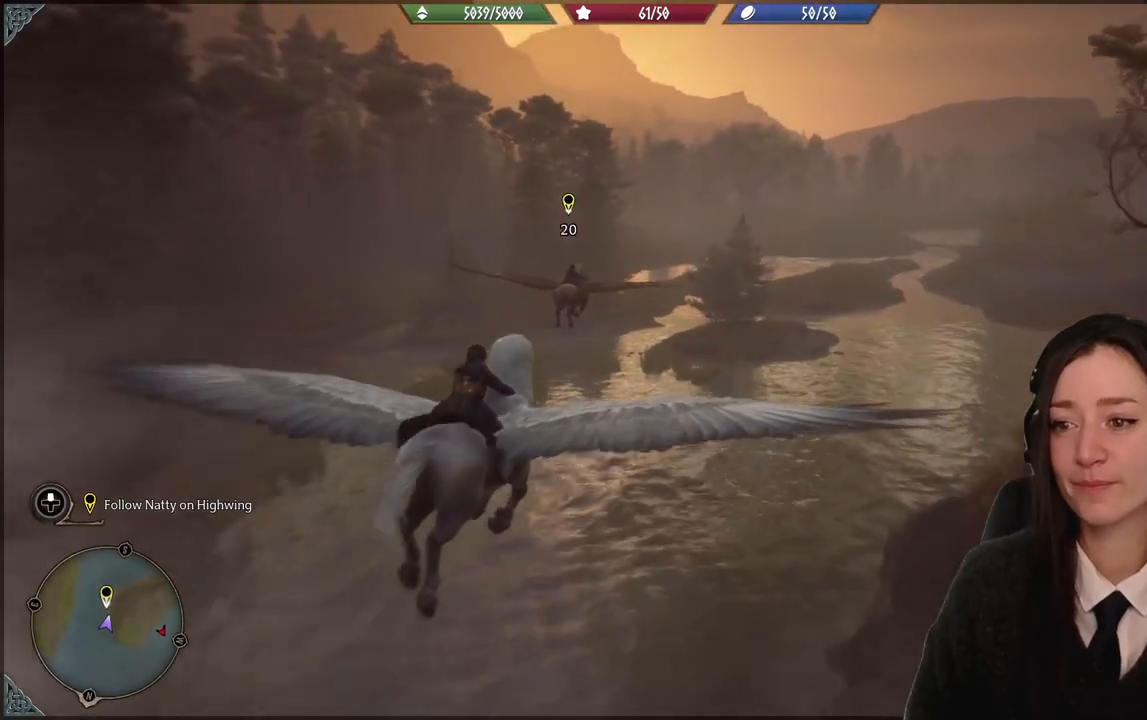
{"buttons": ["R2"], "left_stick": "up", "right_stick": "center", "events": []}
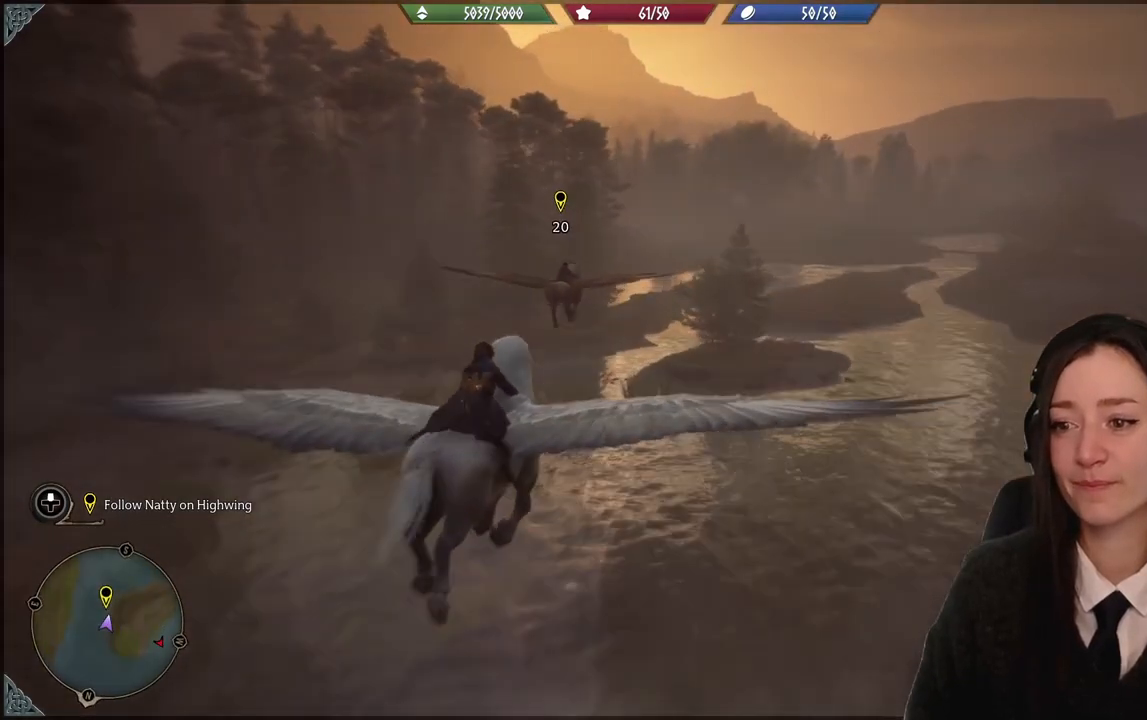
{"buttons": ["R2"], "left_stick": "up", "right_stick": "center", "events": []}
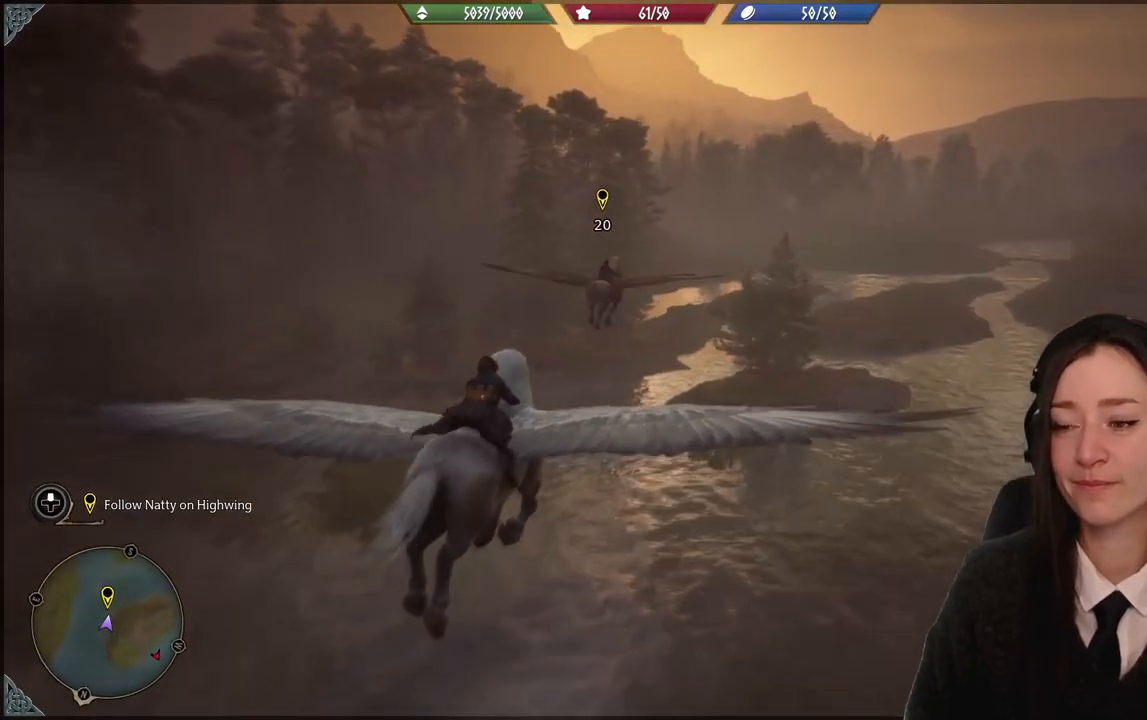
{"buttons": ["R2"], "left_stick": "up", "right_stick": "center", "events": []}
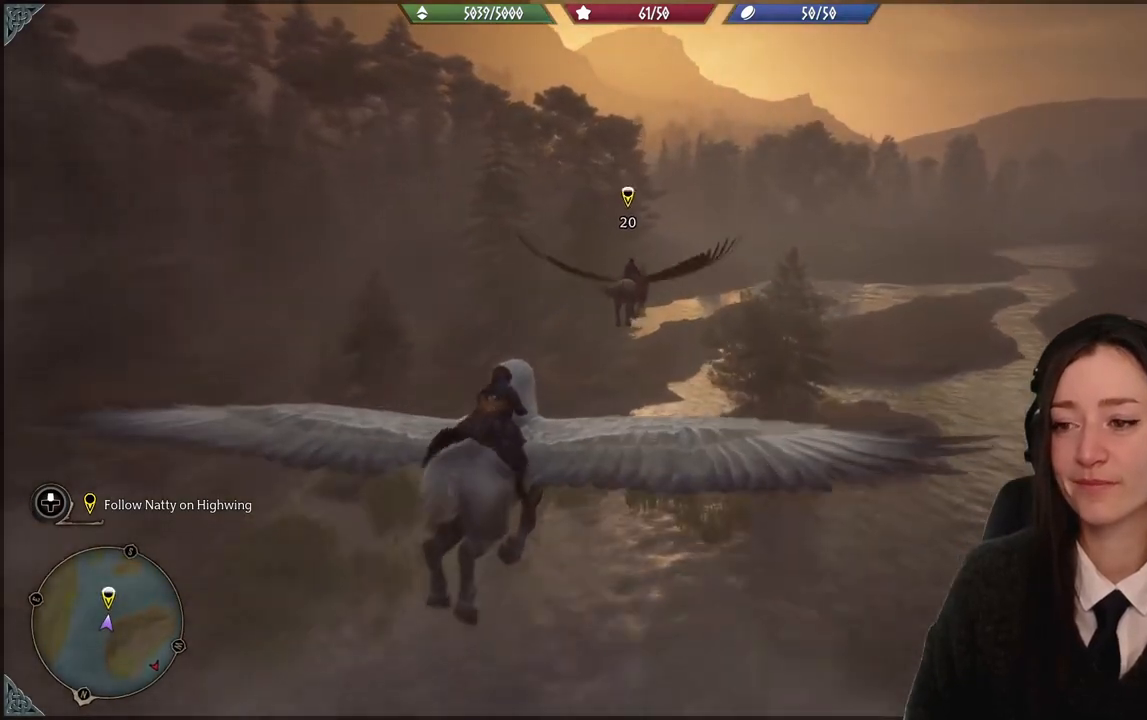
{"buttons": ["R2"], "left_stick": "up", "right_stick": "center", "events": []}
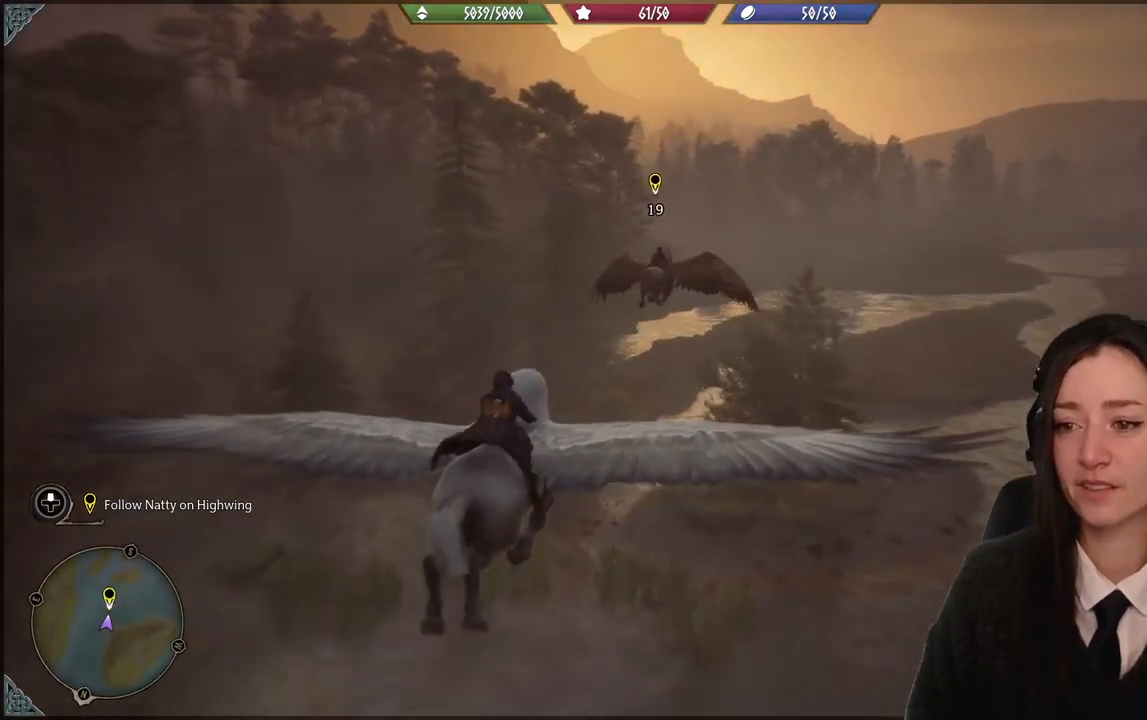
{"buttons": ["R2"], "left_stick": "up", "right_stick": "center", "events": []}
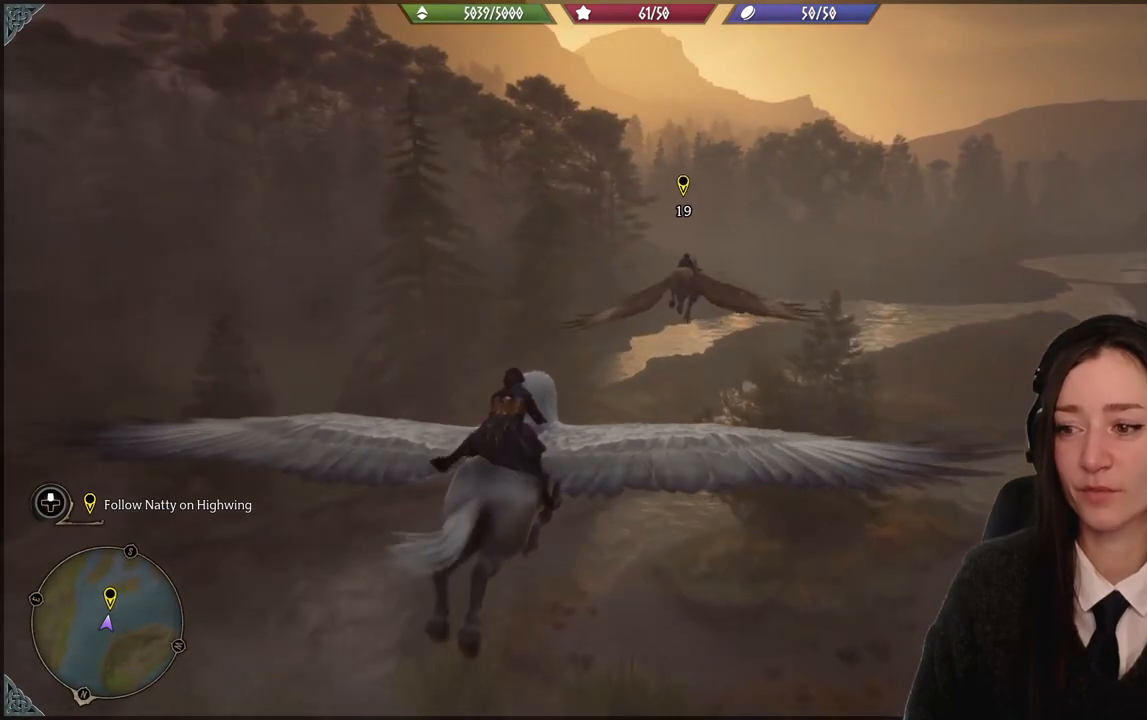
{"buttons": ["R2"], "left_stick": "up", "right_stick": "center", "events": []}
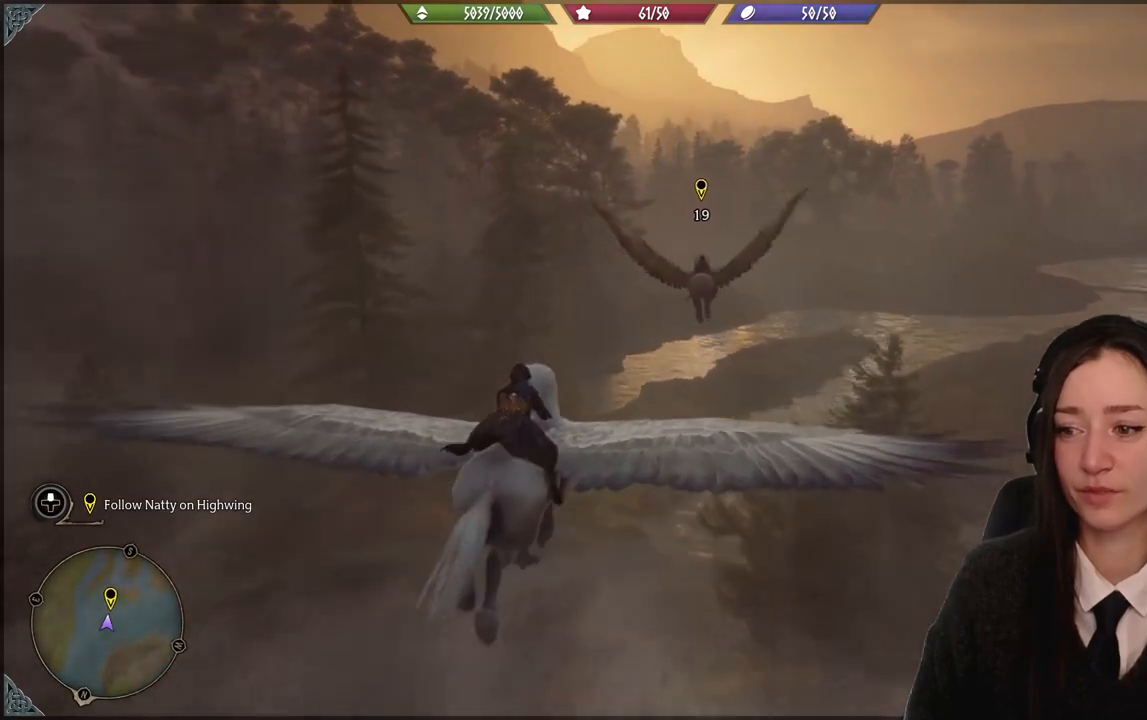
{"buttons": ["R2"], "left_stick": "up-right", "right_stick": "right", "events": [[100, "left_stick", "up-right"], [100, "right_stick", "right"]]}
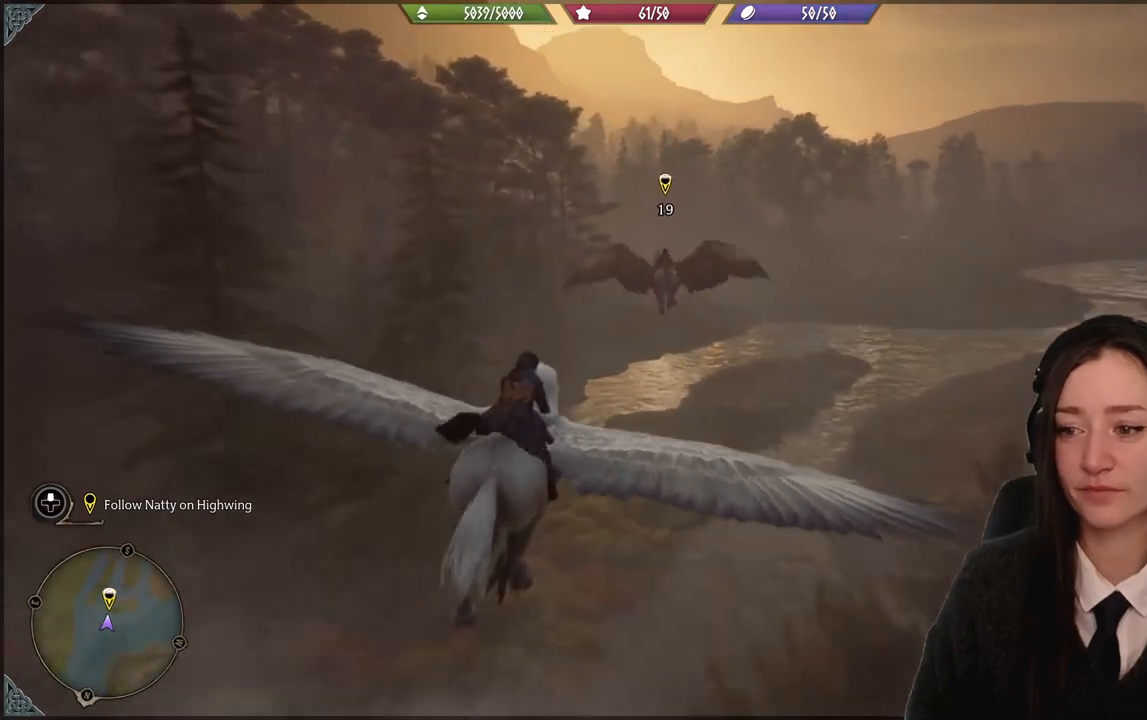
{"buttons": ["R2"], "left_stick": "up-right", "right_stick": "center", "events": [[234, "right_stick", "center"]]}
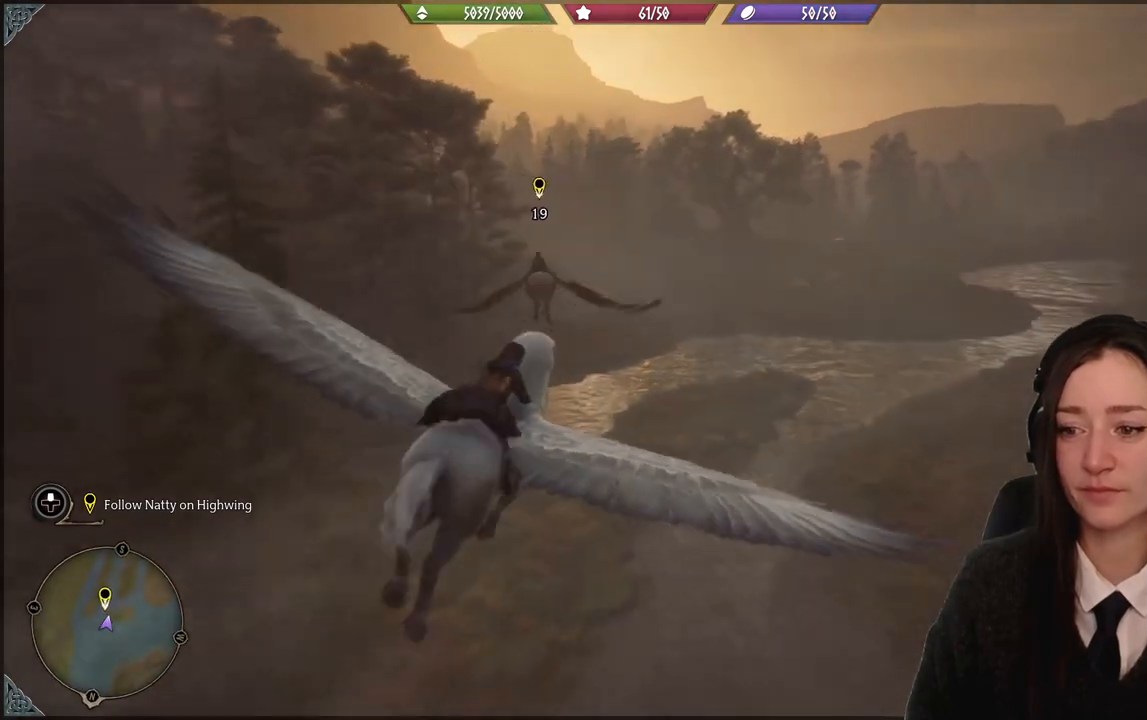
{"buttons": ["R2"], "left_stick": "up-left", "right_stick": "left", "events": [[333, "left_stick", "up"], [433, "right_stick", "left"], [500, "left_stick", "up-left"]]}
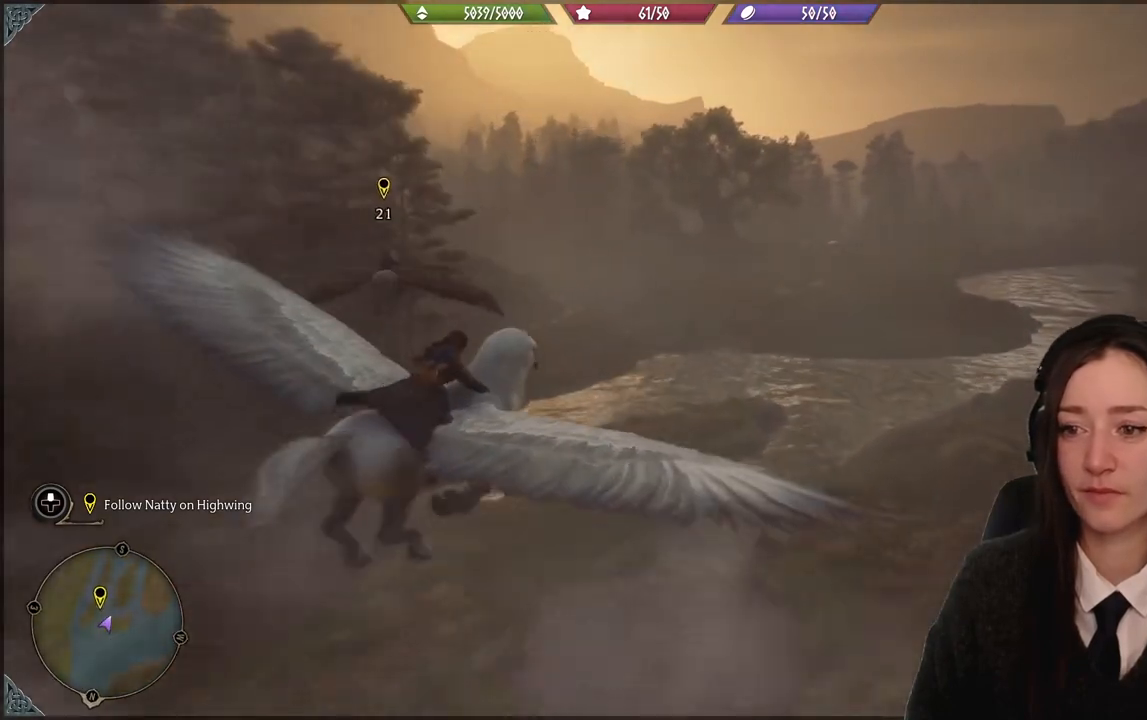
{"buttons": ["R2"], "left_stick": "up-left", "right_stick": "left", "events": []}
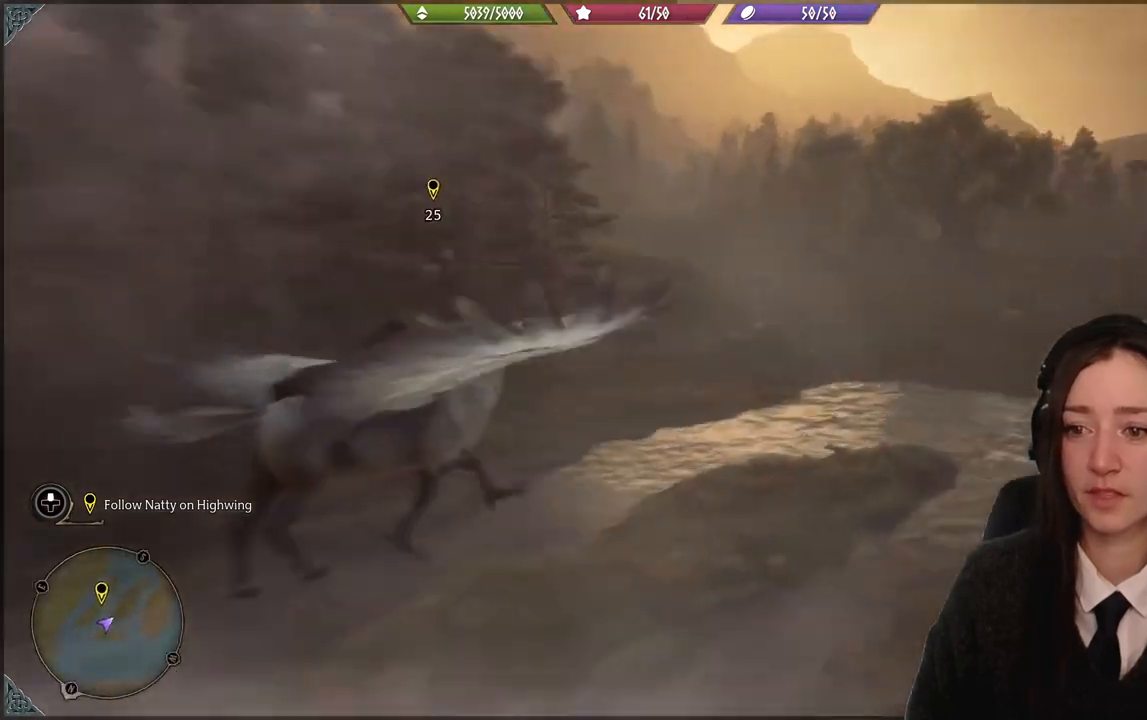
{"buttons": ["R2"], "left_stick": "up", "right_stick": "up-left", "events": [[33, "right_stick", "up-left"], [367, "left_stick", "up"]]}
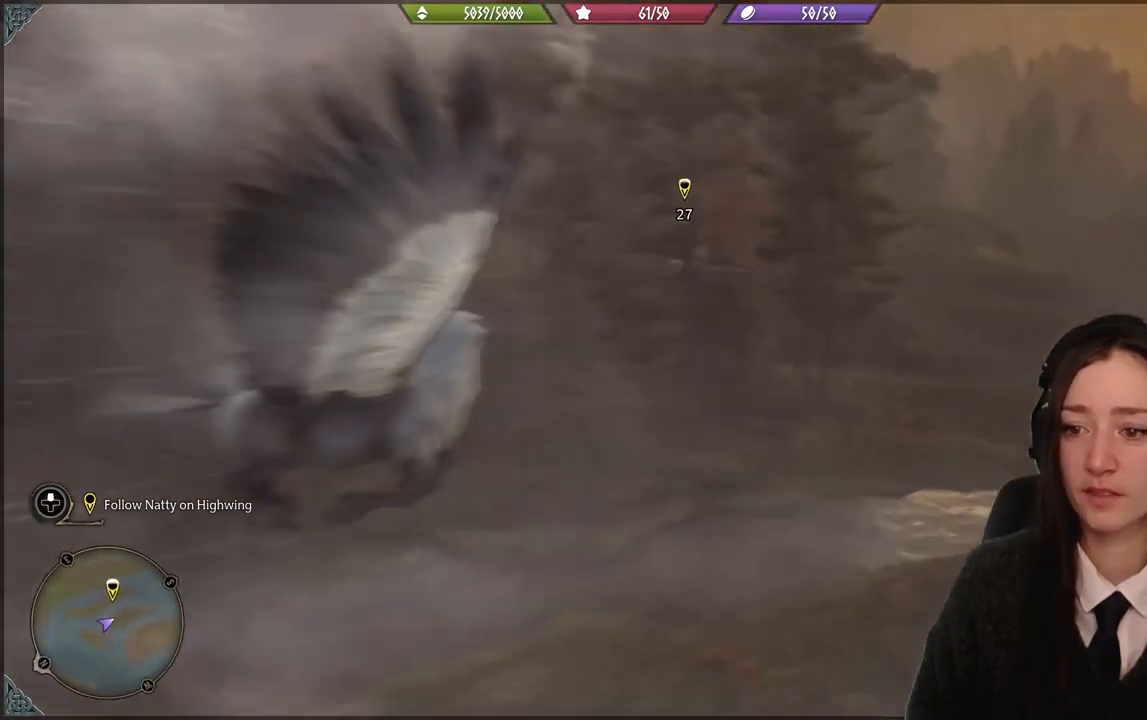
{"buttons": ["R2"], "left_stick": "right", "right_stick": "up-left", "events": [[200, "left_stick", "up-right"], [434, "left_stick", "right"]]}
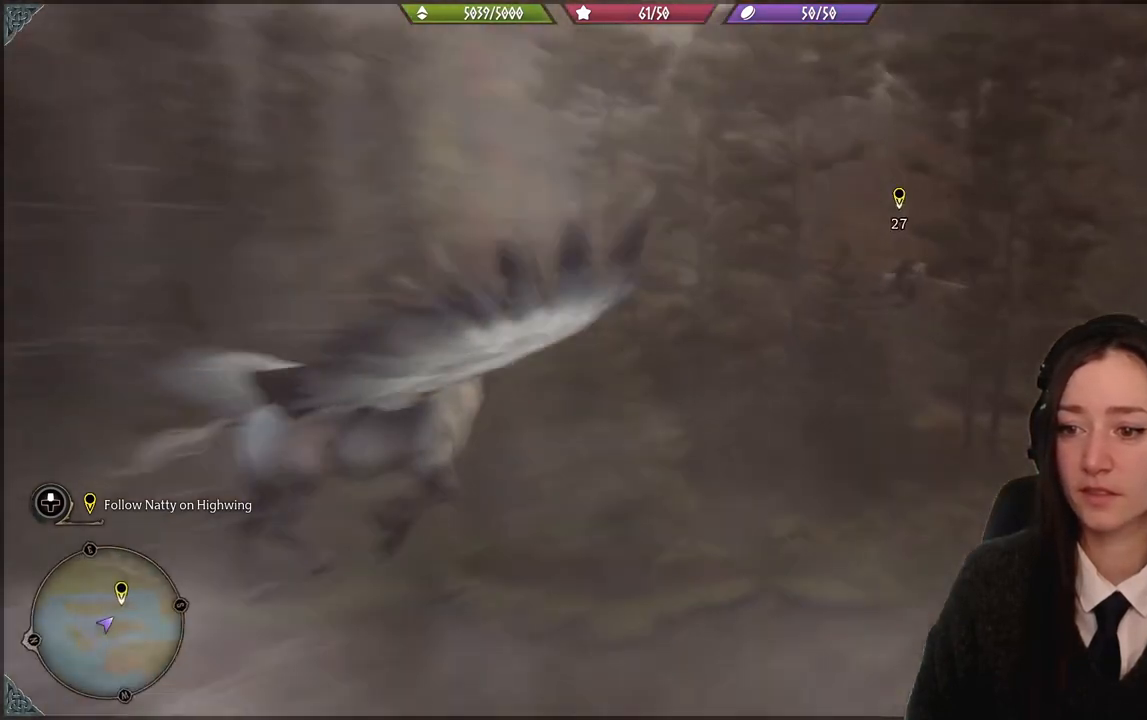
{"buttons": ["R2"], "left_stick": "right", "right_stick": "down-right", "events": [[33, "right_stick", "center"], [400, "right_stick", "down-right"]]}
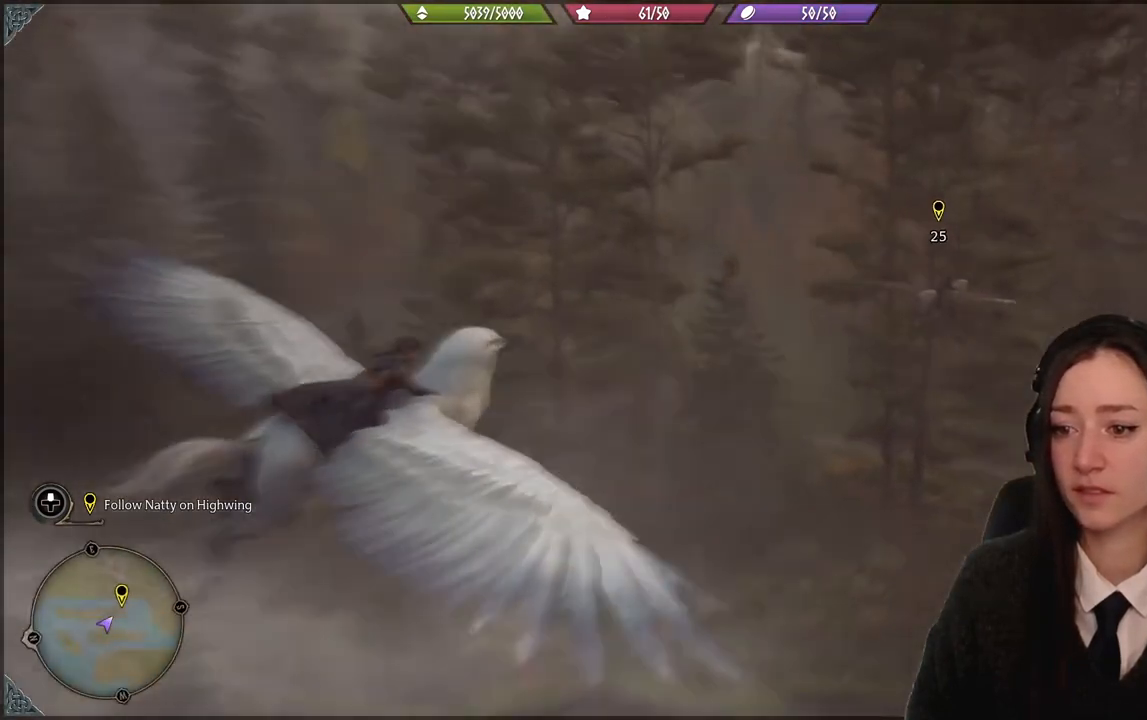
{"buttons": ["R2"], "left_stick": "right", "right_stick": "down-right", "events": []}
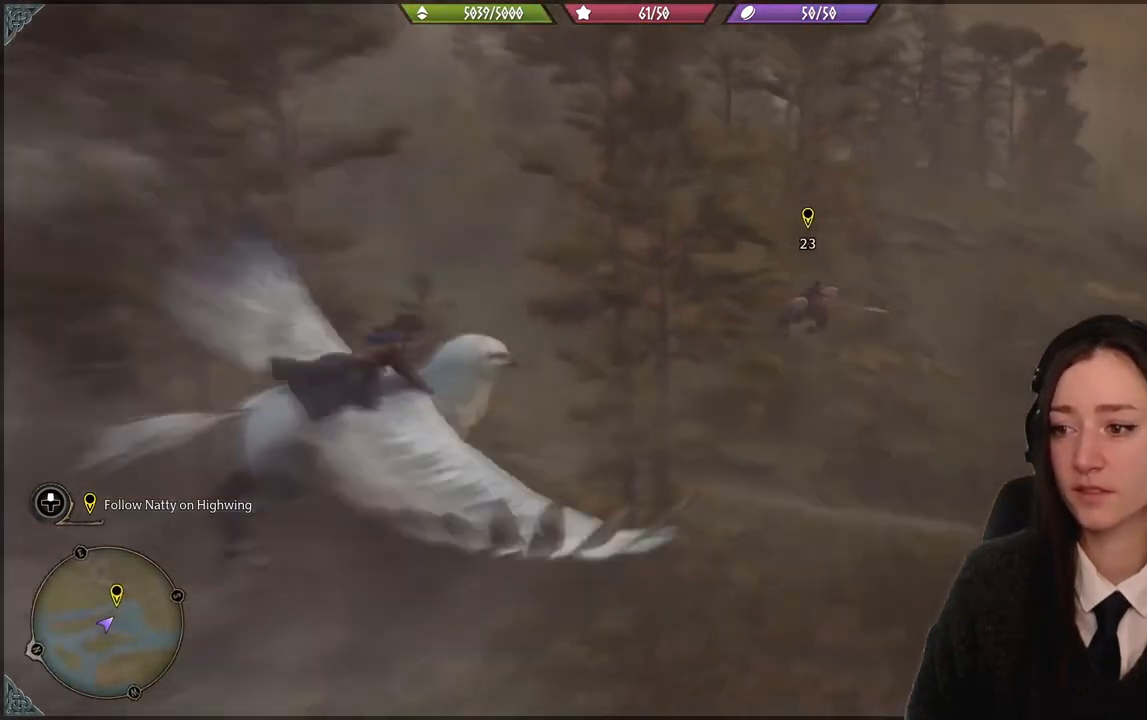
{"buttons": ["R2"], "left_stick": "up-left", "right_stick": "down-right", "events": [[166, "left_stick", "up-right"], [300, "left_stick", "up"], [400, "left_stick", "up-left"]]}
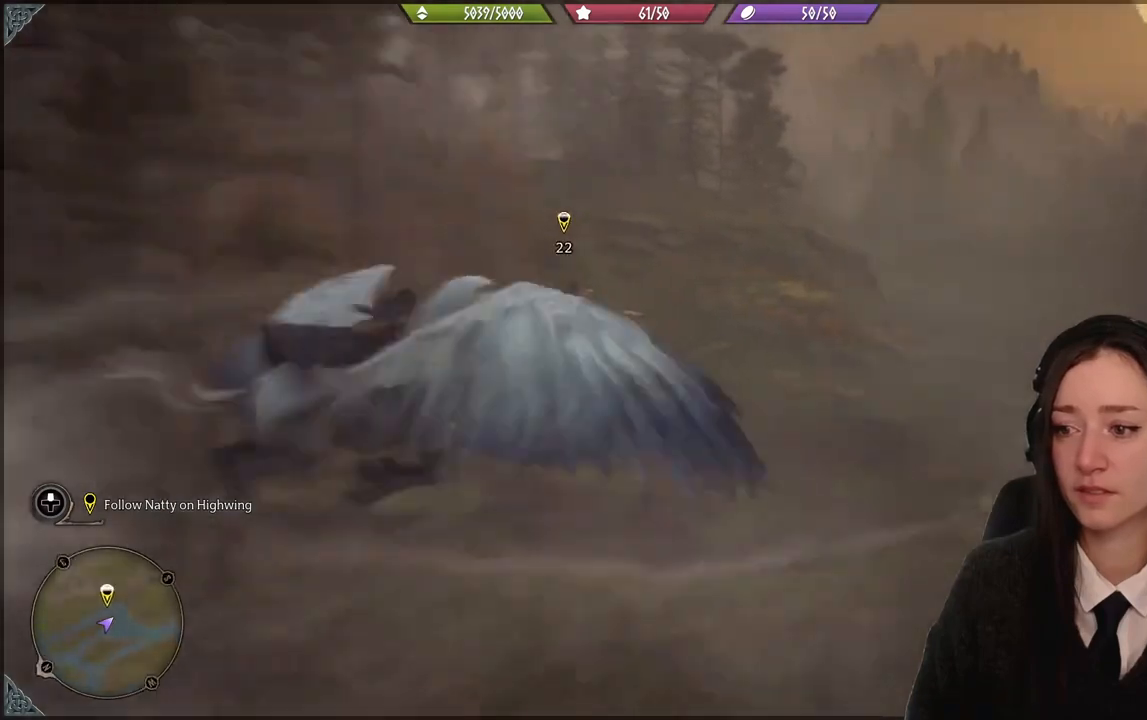
{"buttons": ["R2"], "left_stick": "up-left", "right_stick": "down-right", "events": [[100, "right_stick", "center"], [234, "right_stick", "down-right"]]}
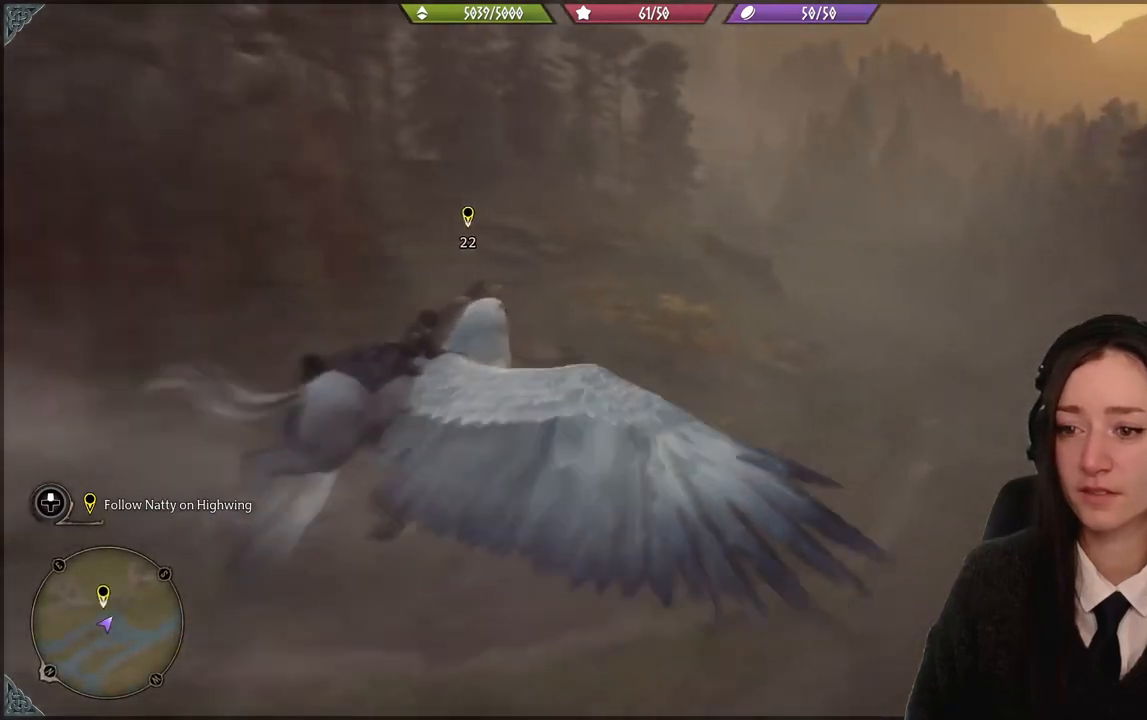
{"buttons": ["R2"], "left_stick": "up-left", "right_stick": "down-right", "events": []}
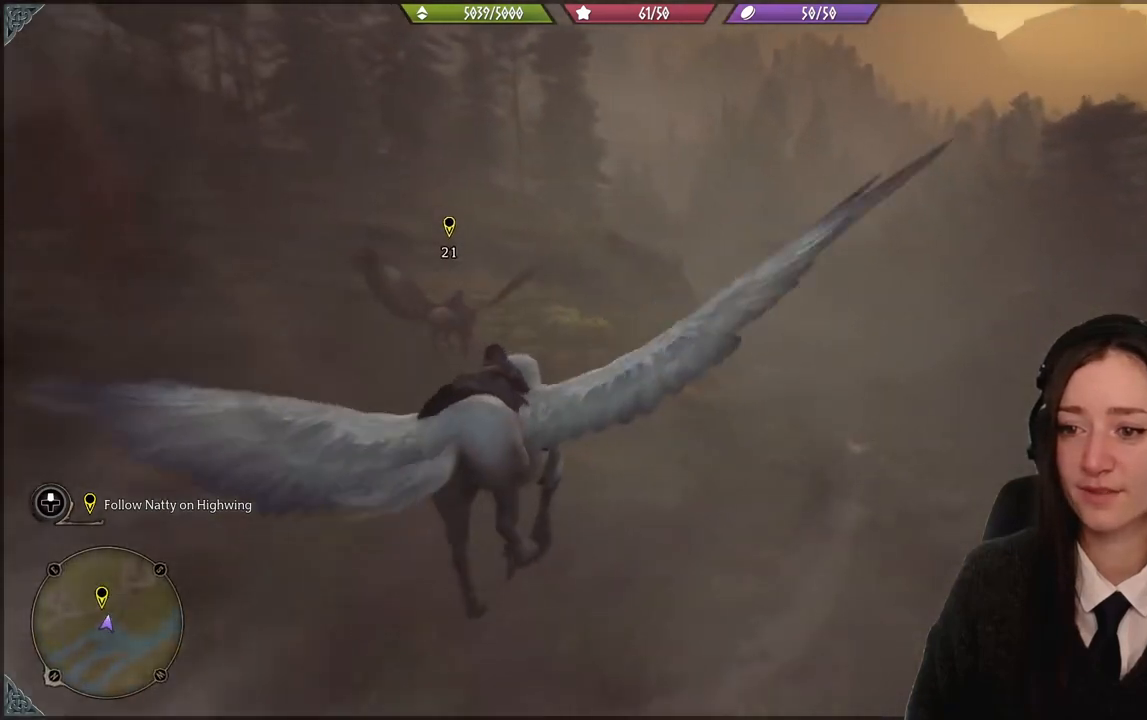
{"buttons": ["R2"], "left_stick": "up", "right_stick": "center", "events": [[67, "left_stick", "up"], [67, "right_stick", "right"], [167, "right_stick", "center"]]}
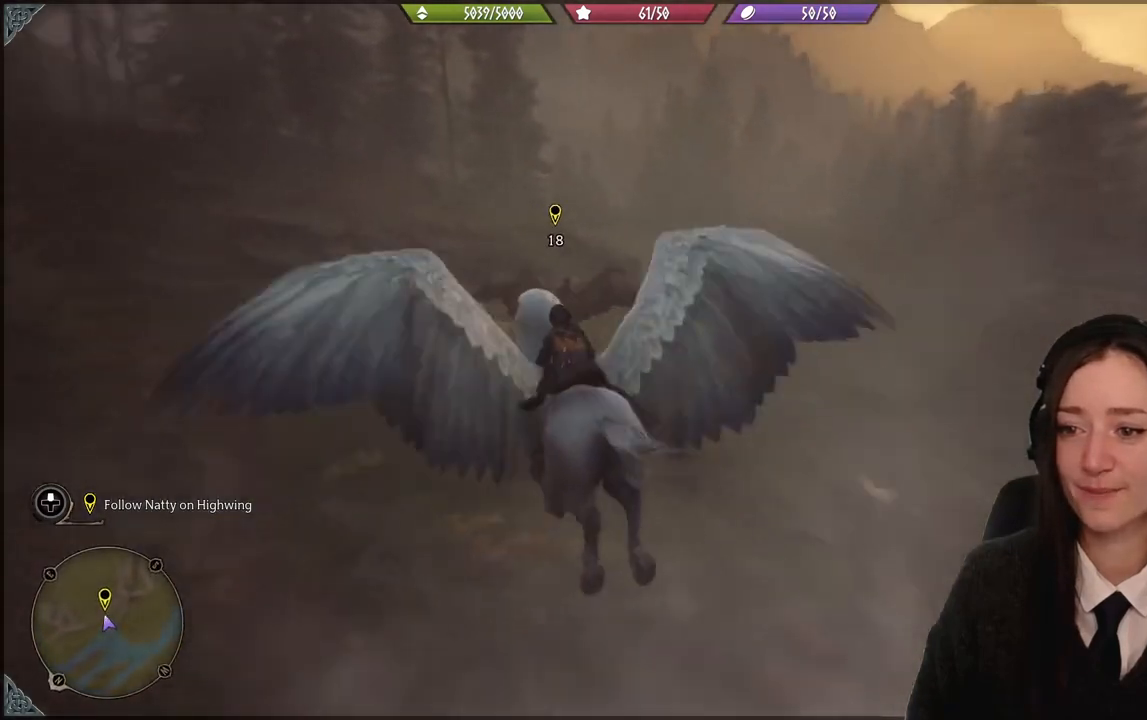
{"buttons": ["R2"], "left_stick": "up-right", "right_stick": "down-right", "events": [[66, "right_stick", "down-right"], [133, "left_stick", "up-right"]]}
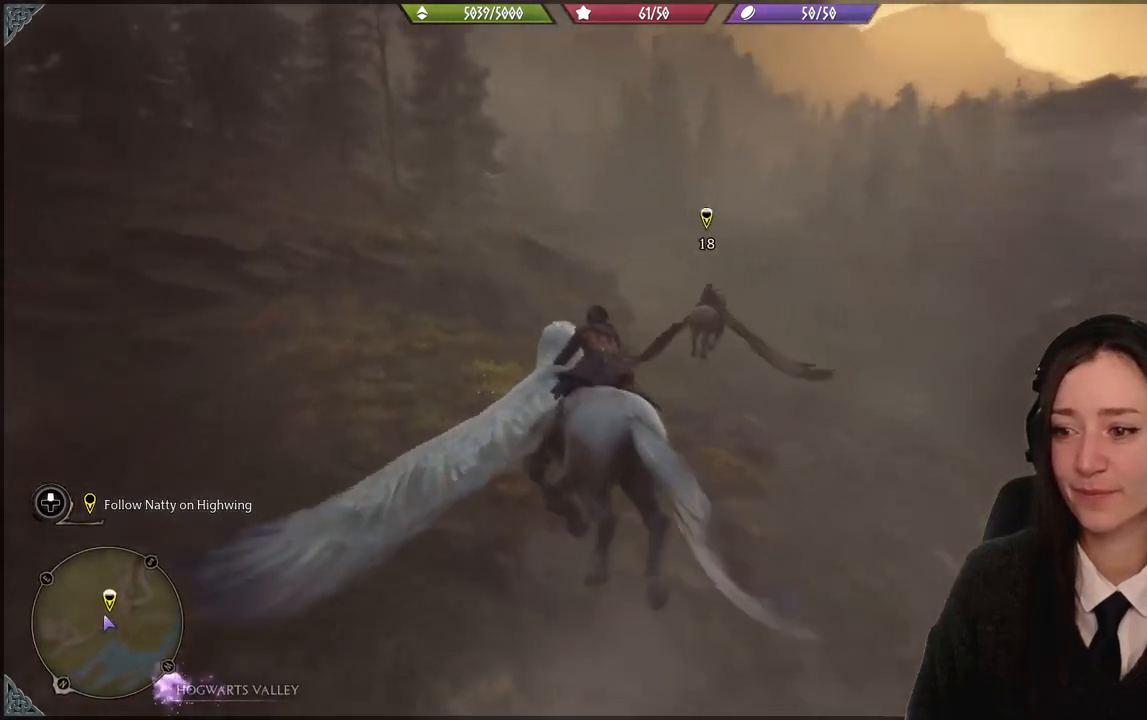
{"buttons": ["R2"], "left_stick": "up-right", "right_stick": "down-right", "events": []}
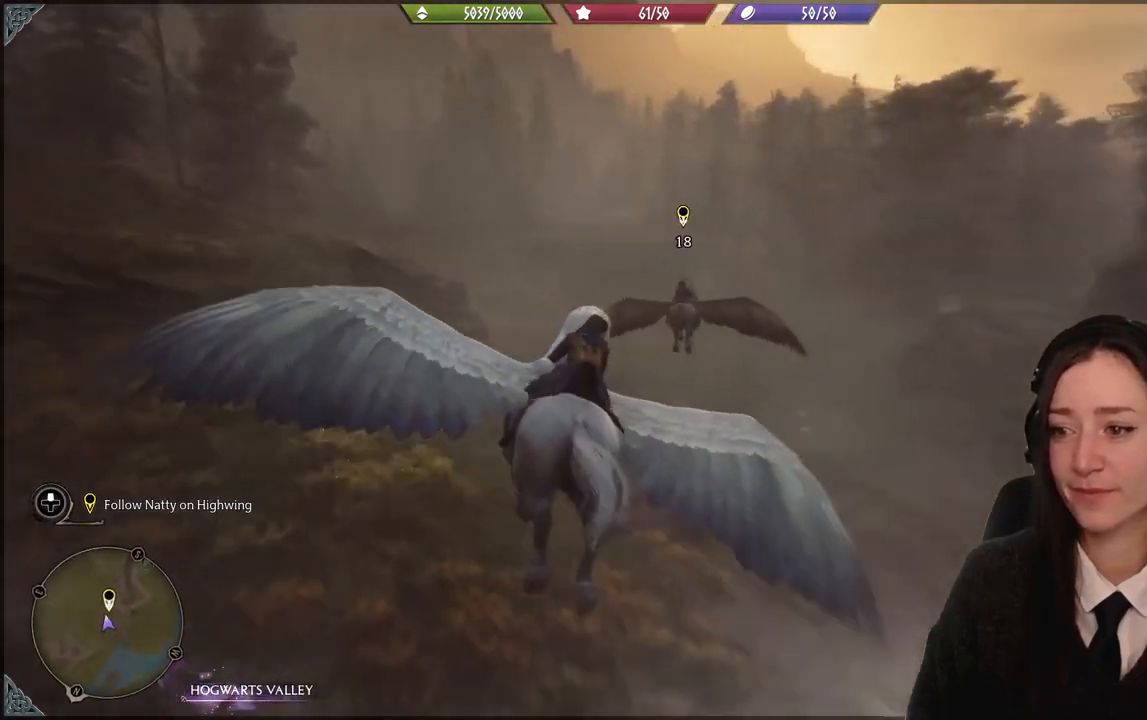
{"buttons": ["R2"], "left_stick": "up-left", "right_stick": "down-left", "events": [[66, "right_stick", "center"], [200, "left_stick", "up-left"], [267, "right_stick", "down-left"]]}
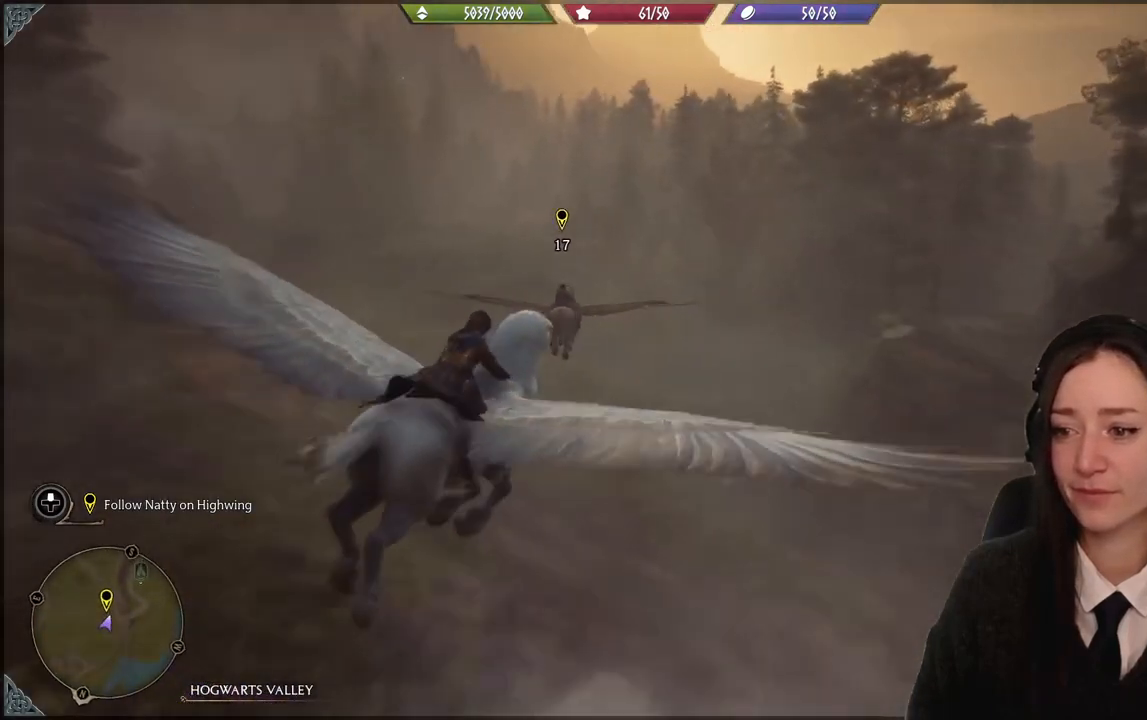
{"buttons": ["R2"], "left_stick": "up-left", "right_stick": "center", "events": [[167, "right_stick", "center"]]}
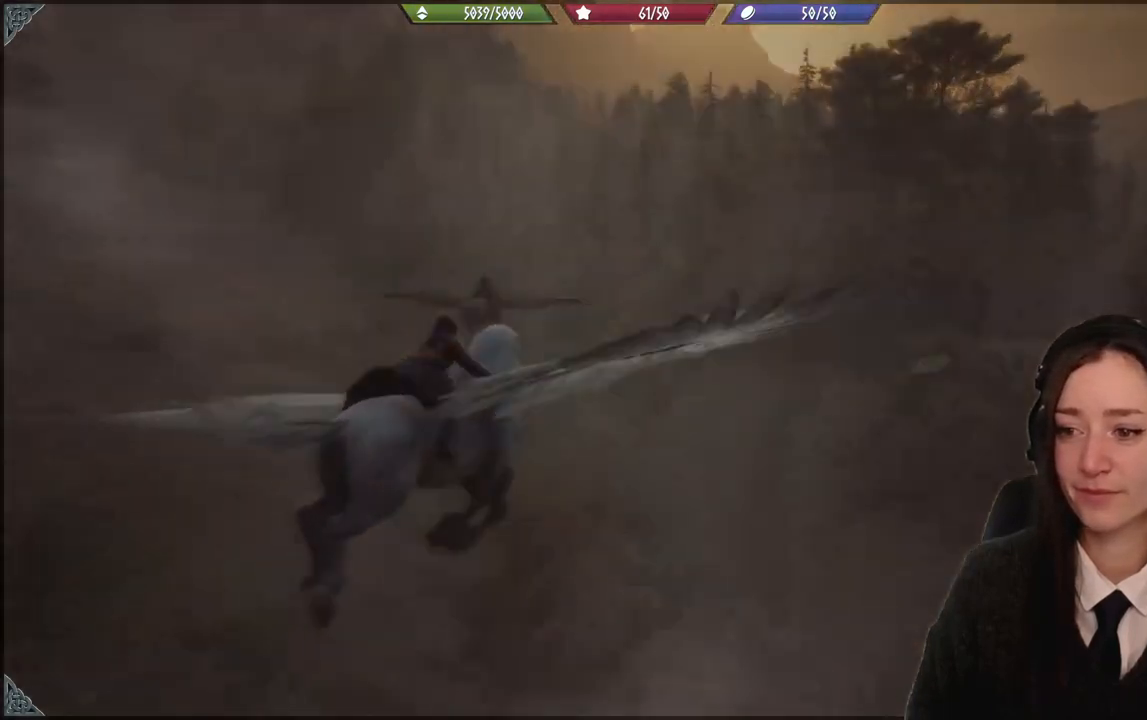
{"buttons": ["R2"], "left_stick": "up-left", "right_stick": "up-left", "events": [[33, "right_stick", "left"], [467, "right_stick", "up-left"]]}
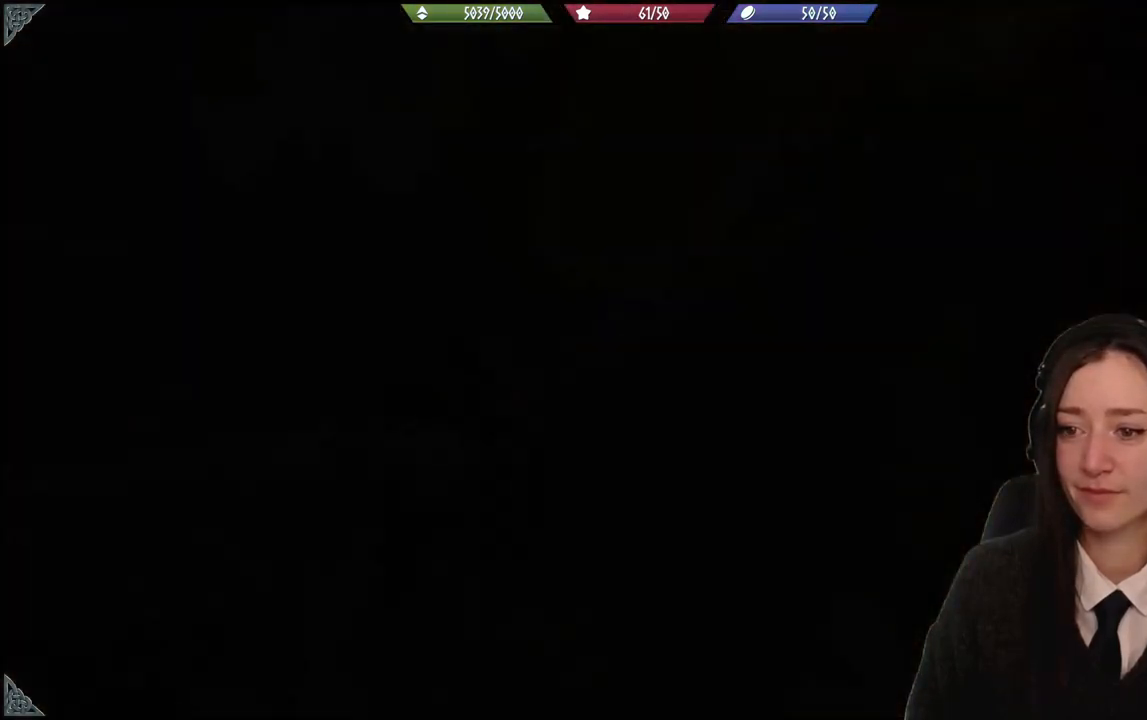
{"buttons": ["R2"], "left_stick": "center", "right_stick": "center", "events": [[67, "right_stick", "center"], [200, "left_stick", "center"]]}